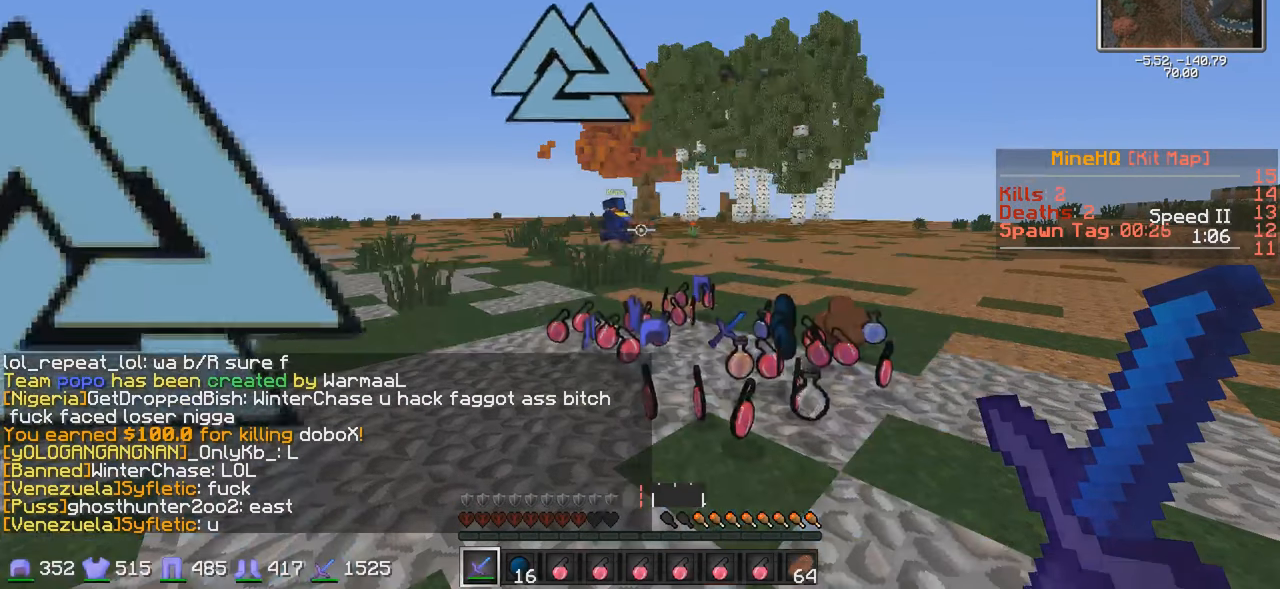
Gameplay with keyboard; each line is a JSON object with the keys held at the frame after it. "events" lists presses ("down") and releases ("up") of "a", "d", "s" and "w" between this image and that frame as [ms after this image, input, new state], when the widget could be followed in between. No other keys are recorded. Mouse input is not recorded.
{"keys": ["a", "w"], "events": [[100, "w", "down"], [167, "a", "down"]]}
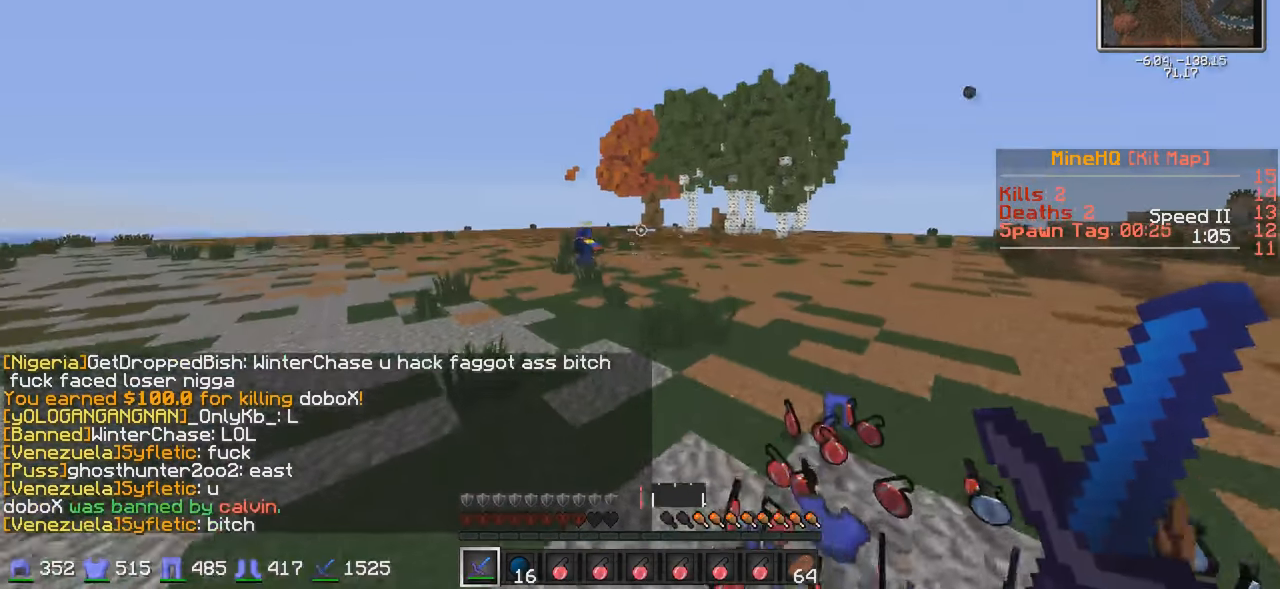
{"keys": ["a", "w"], "events": []}
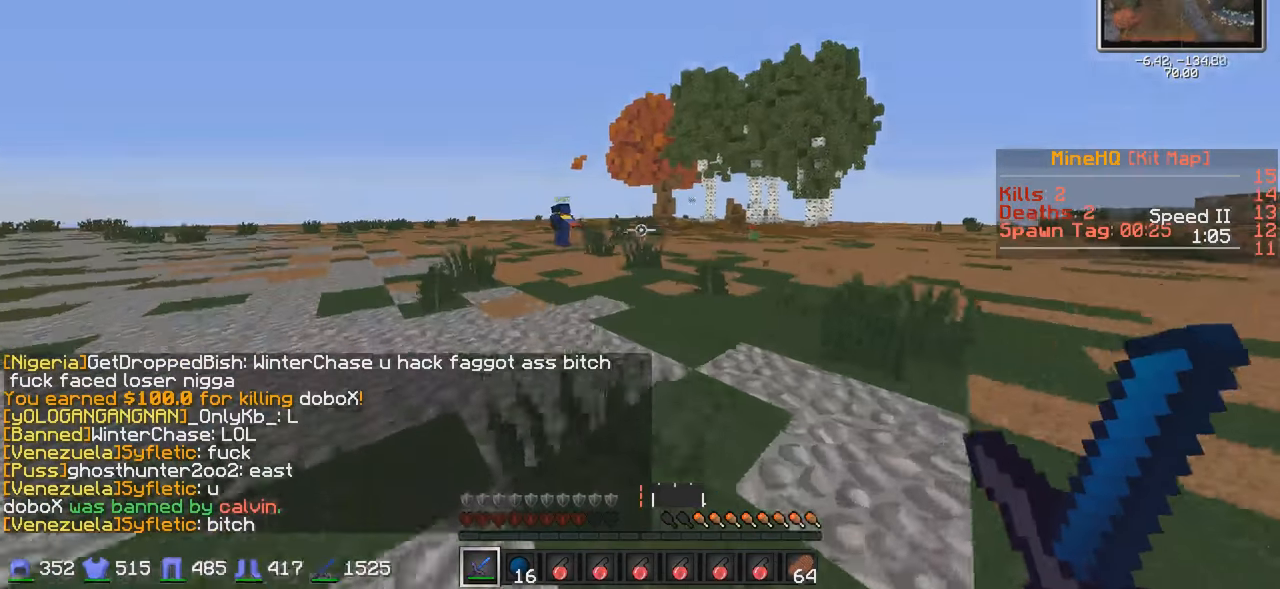
{"keys": ["w"]}
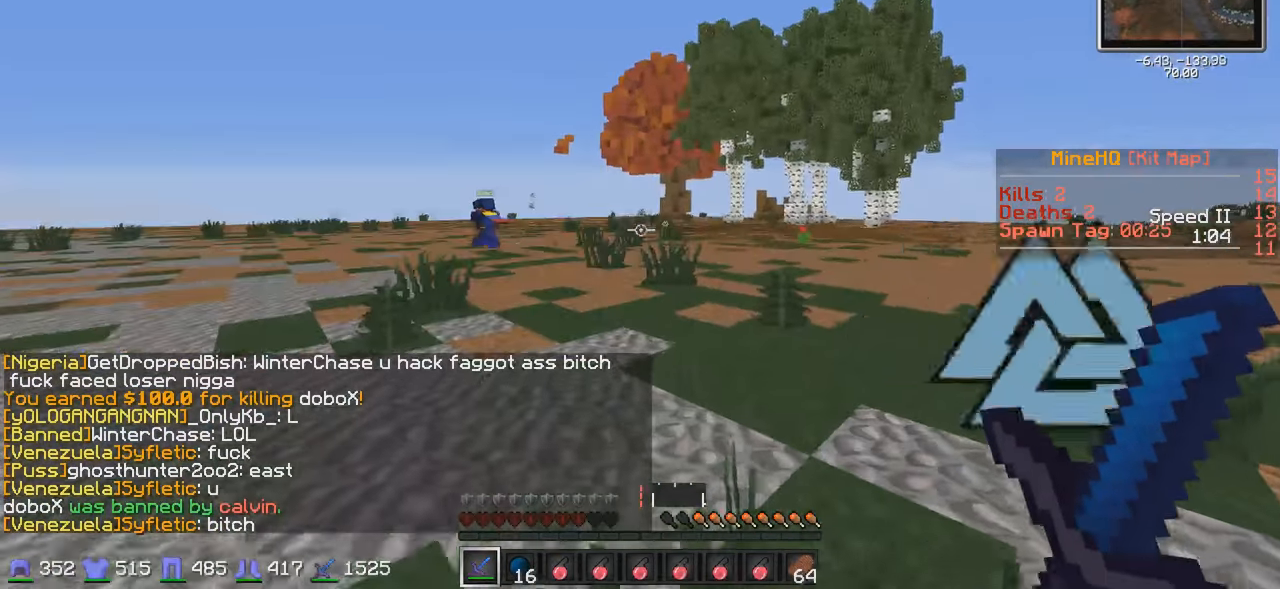
{"keys": ["w"], "events": [[83, "a", "down"], [483, "a", "up"]]}
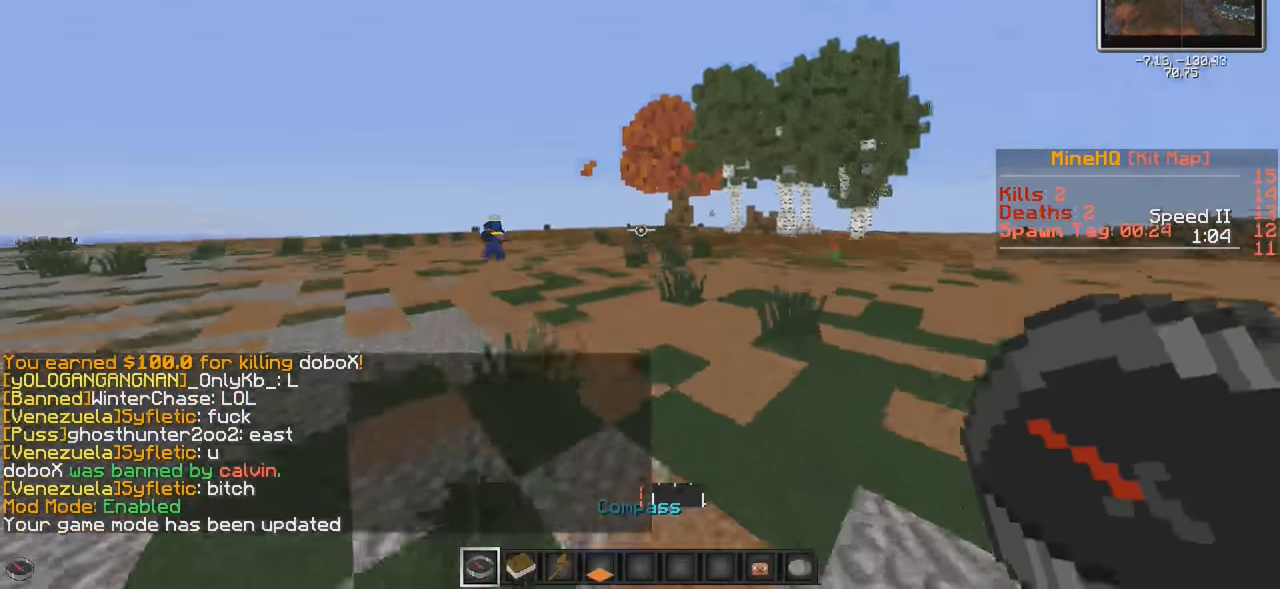
{"keys": [], "events": [[100, "a", "down"], [167, "w", "up"], [217, "a", "up"]]}
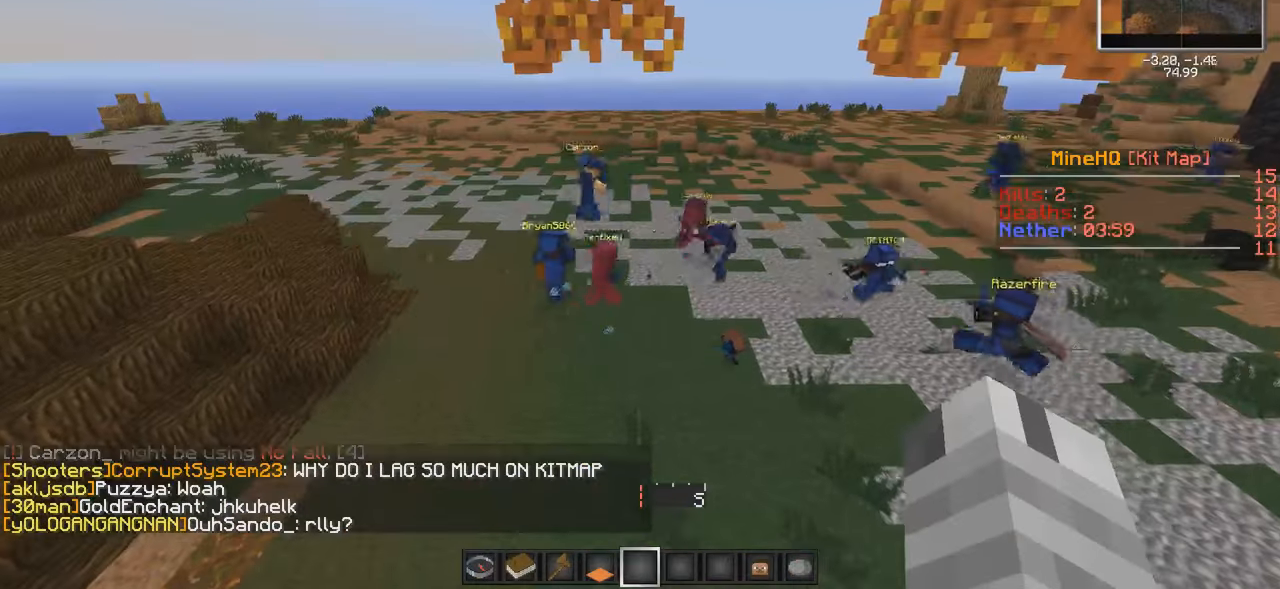
{"keys": ["w"], "events": [[17, "d", "down"], [67, "w", "down"], [167, "d", "up"]]}
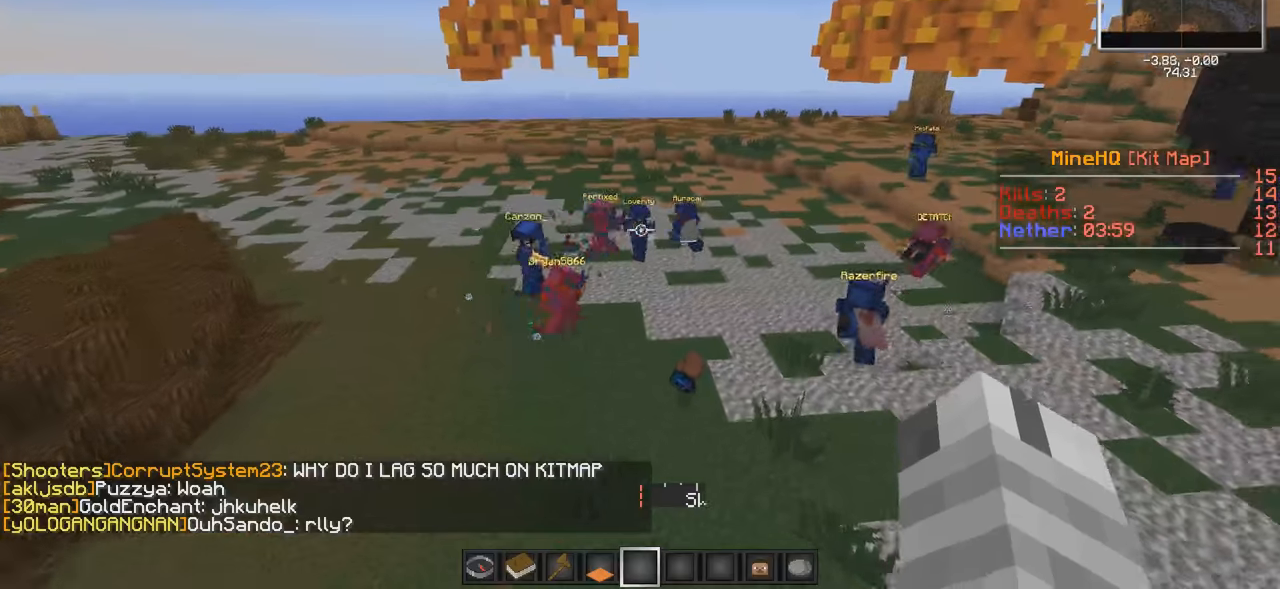
{"keys": [], "events": [[283, "w", "up"]]}
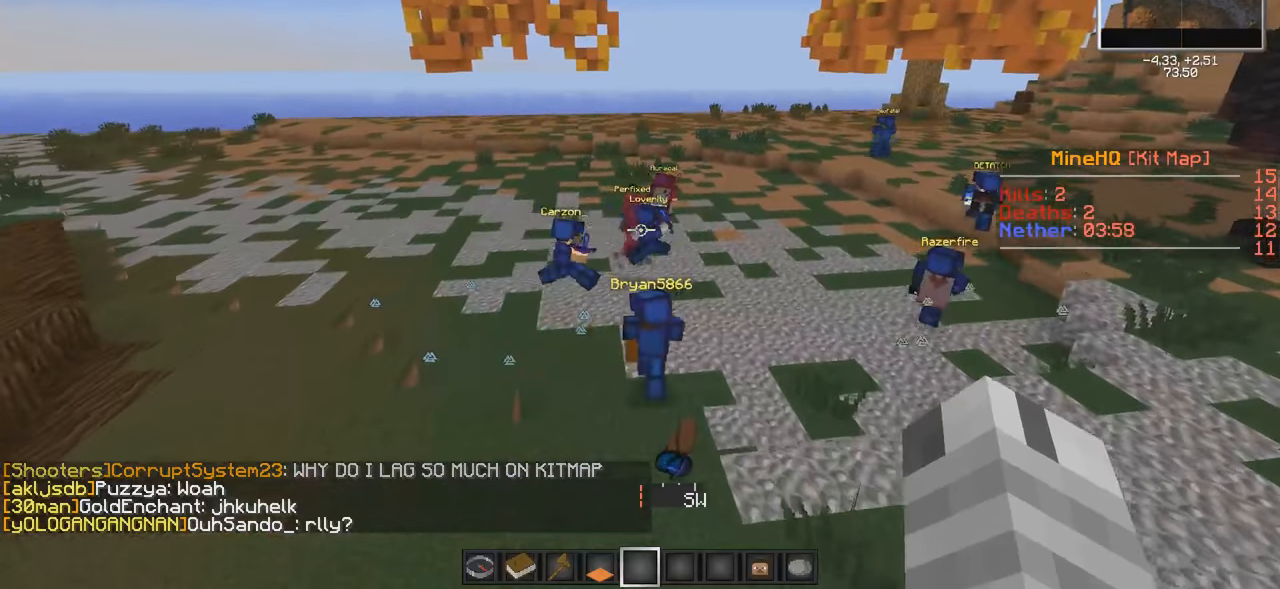
{"keys": ["w"], "events": [[133, "d", "down"], [333, "d", "up"], [333, "w", "down"]]}
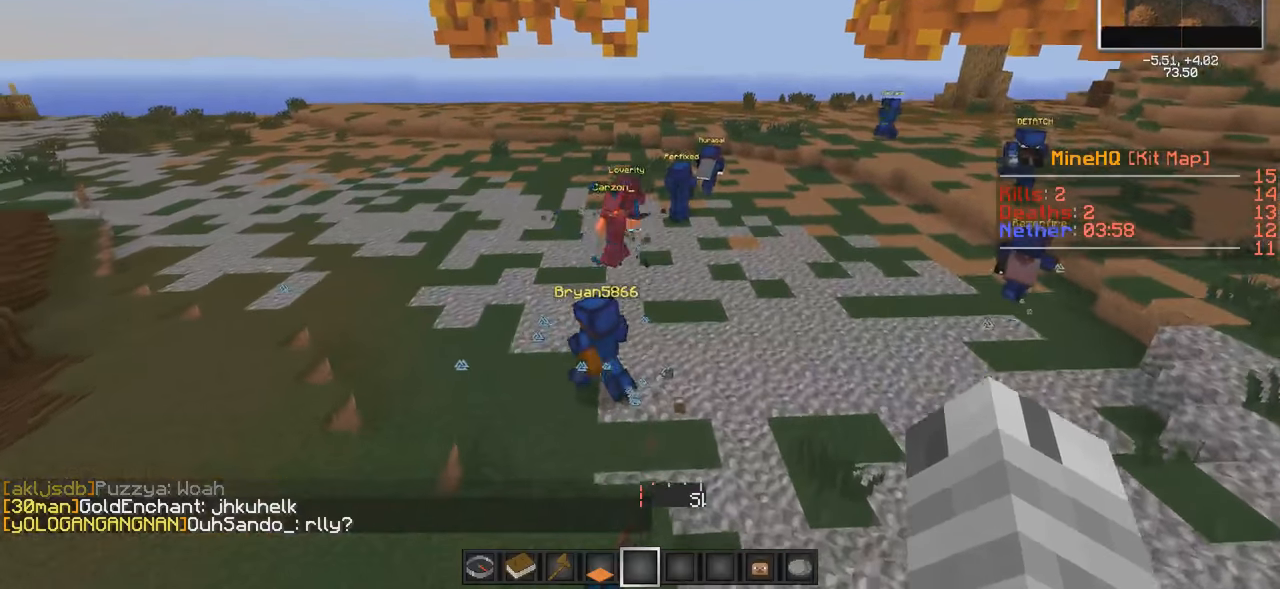
{"keys": ["w"], "events": []}
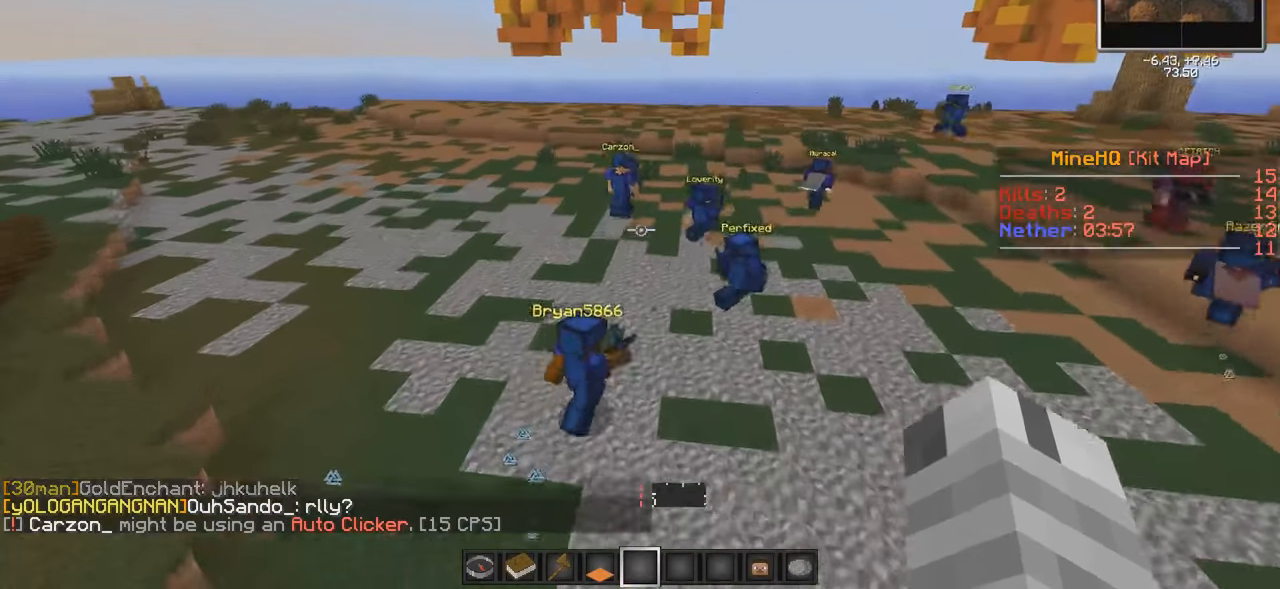
{"keys": ["d", "w"], "events": [[433, "d", "down"]]}
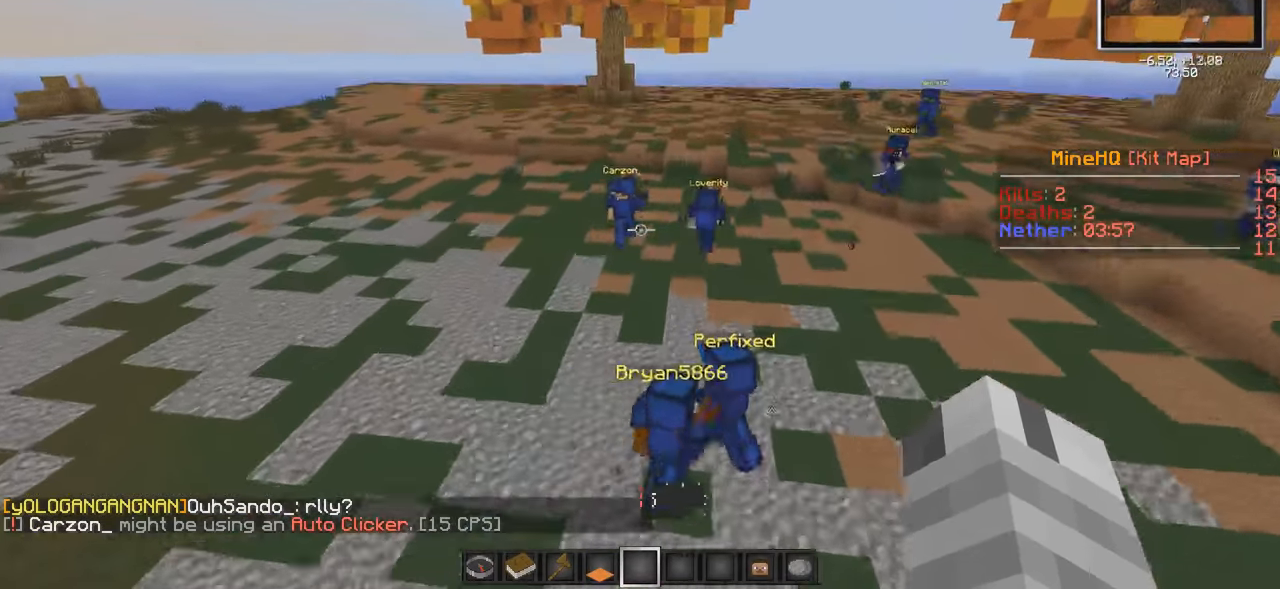
{"keys": ["a", "w"], "events": [[133, "d", "up"], [333, "a", "down"]]}
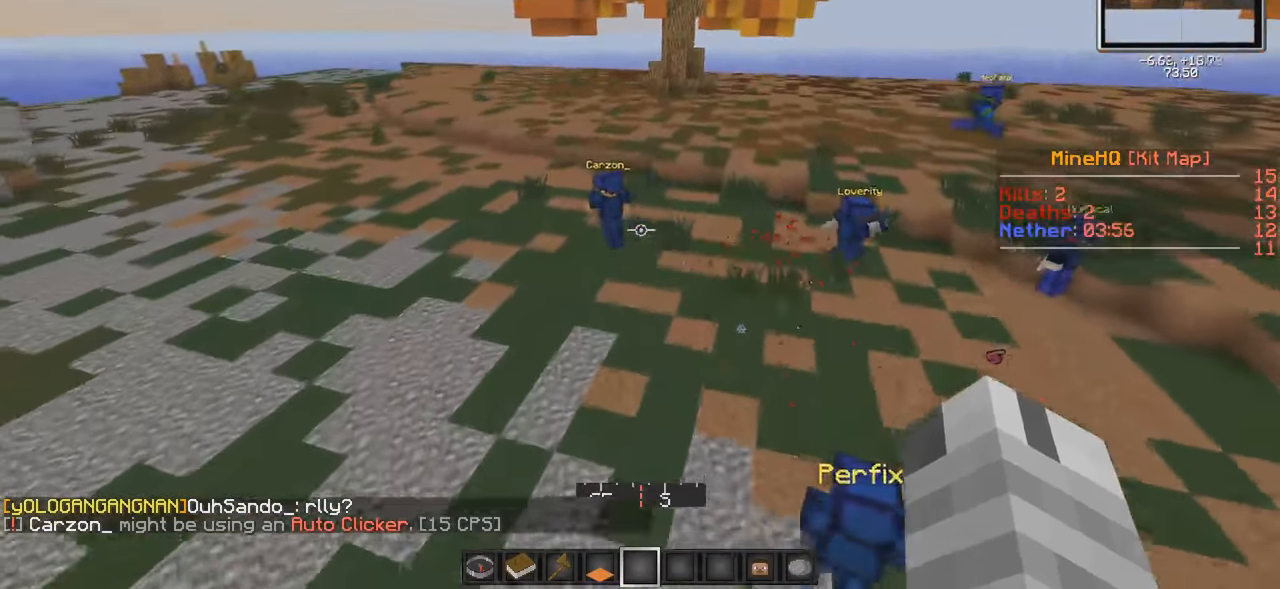
{"keys": ["a", "w"], "events": [[233, "a", "up"], [283, "a", "down"]]}